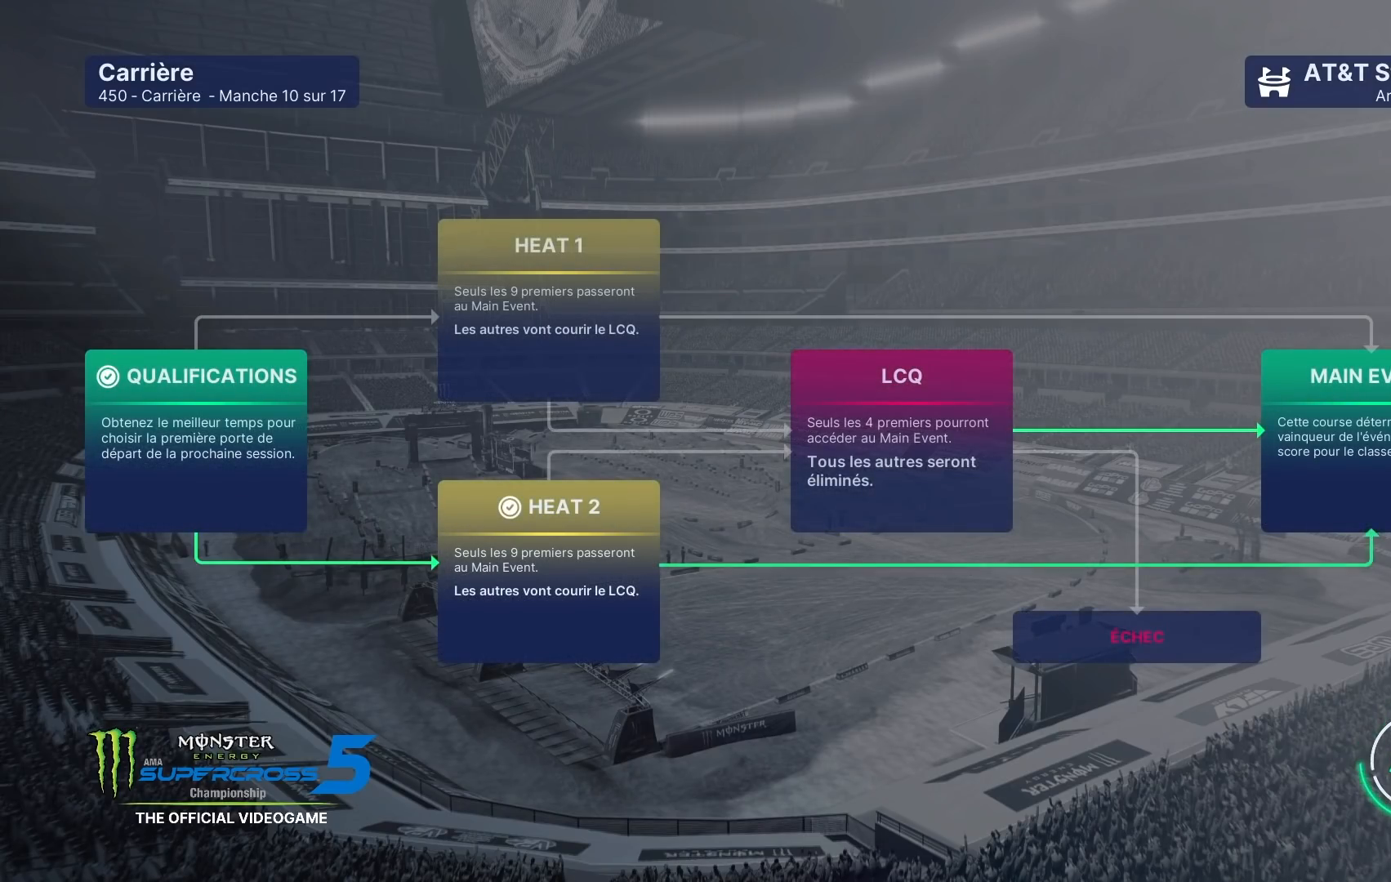
Gameplay with a controller (Xbox layout); each line is a JSON object with the inputs held at the frame after it. "events" lists button and stick changes between this image and that frame as [ms after this image, input, new state], when the widget could be followed in between. Not read: L3 R3.
{"buttons": [], "left_stick": "down", "right_stick": "center", "events": [[83, "left_stick", "down"]]}
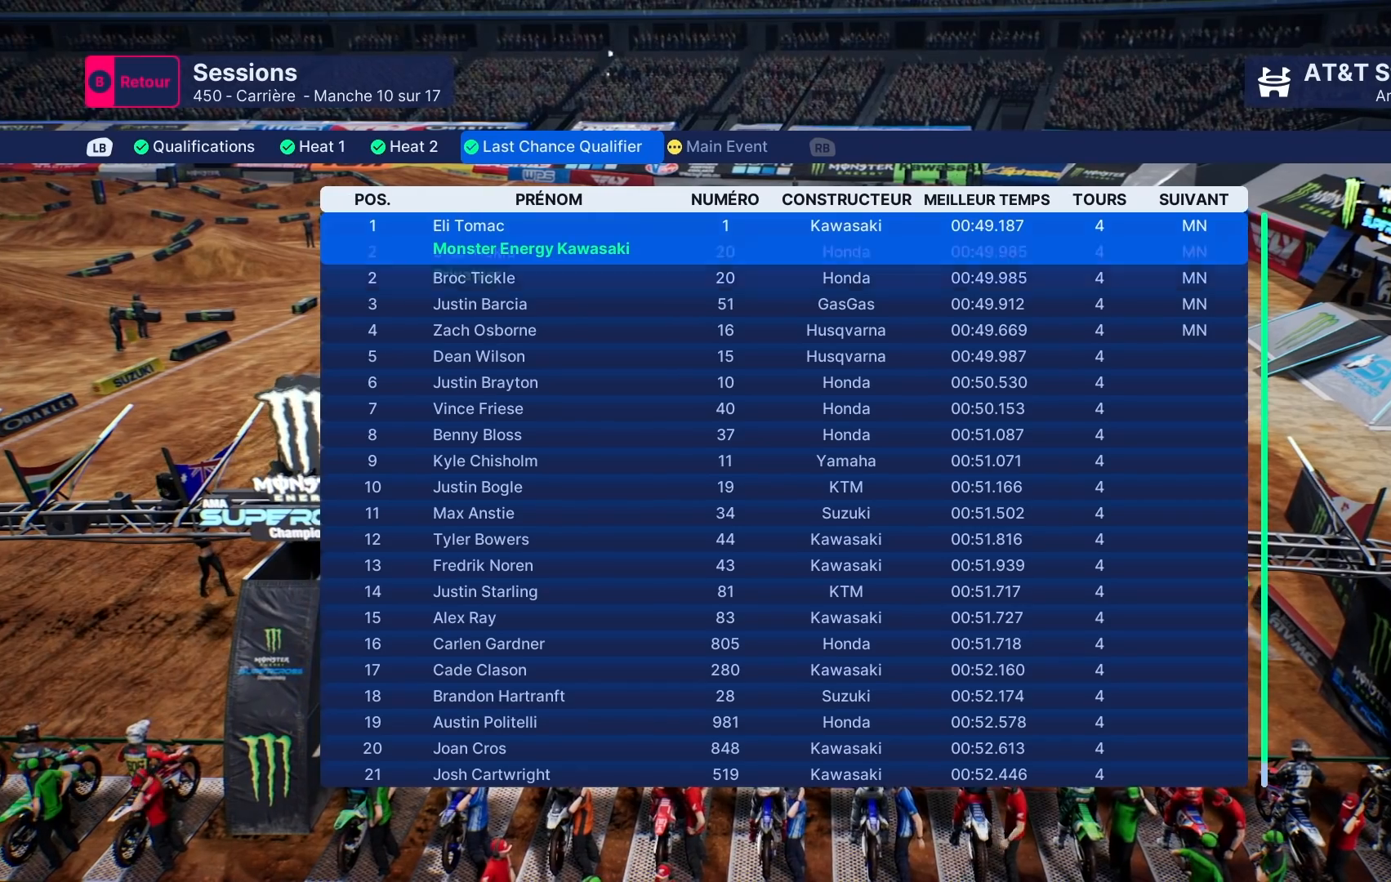
{"buttons": [], "left_stick": "down", "right_stick": "center", "events": []}
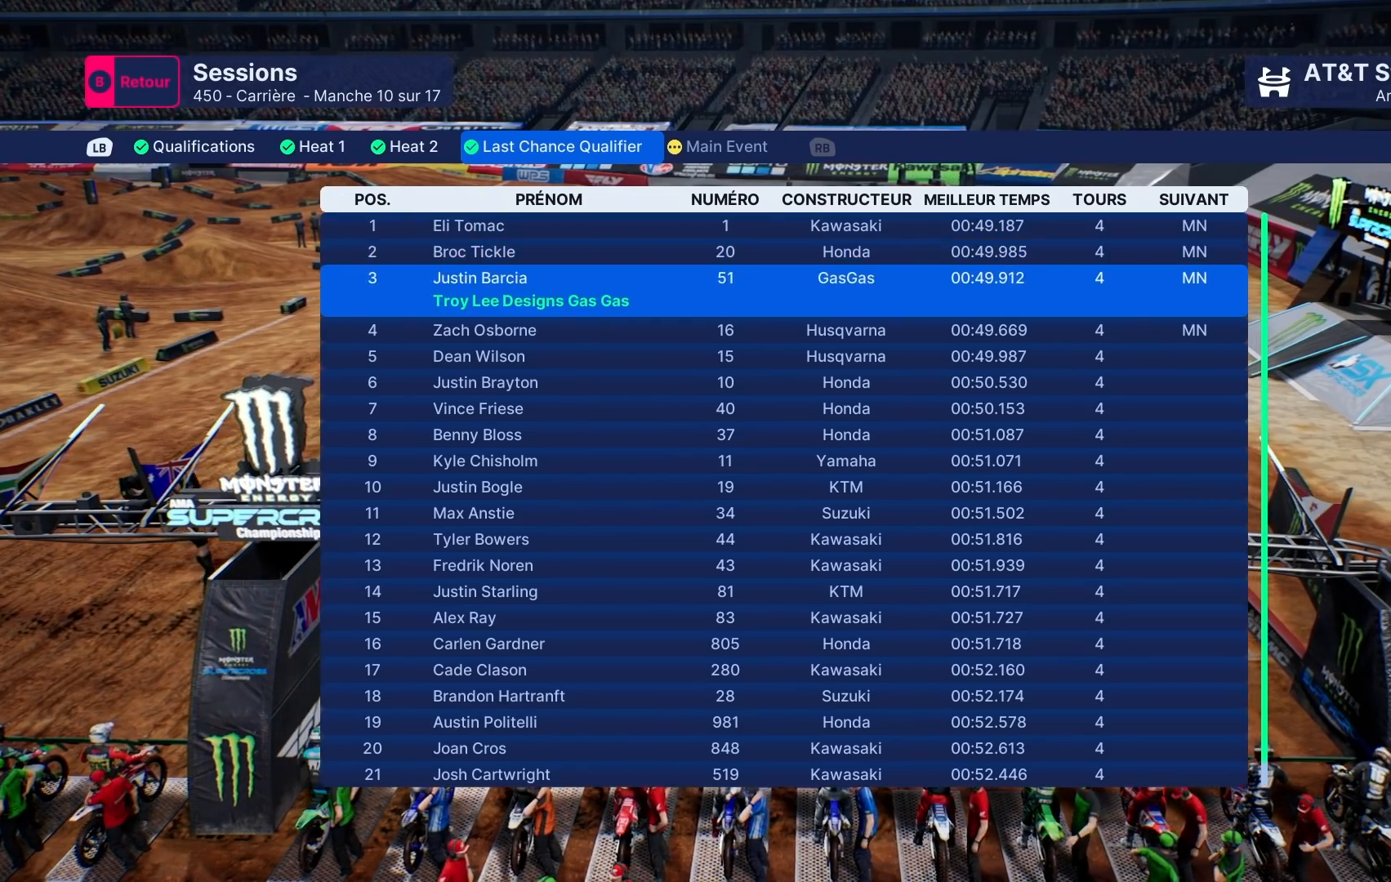
{"buttons": [], "left_stick": "center", "right_stick": "center", "events": [[33, "left_stick", "center"]]}
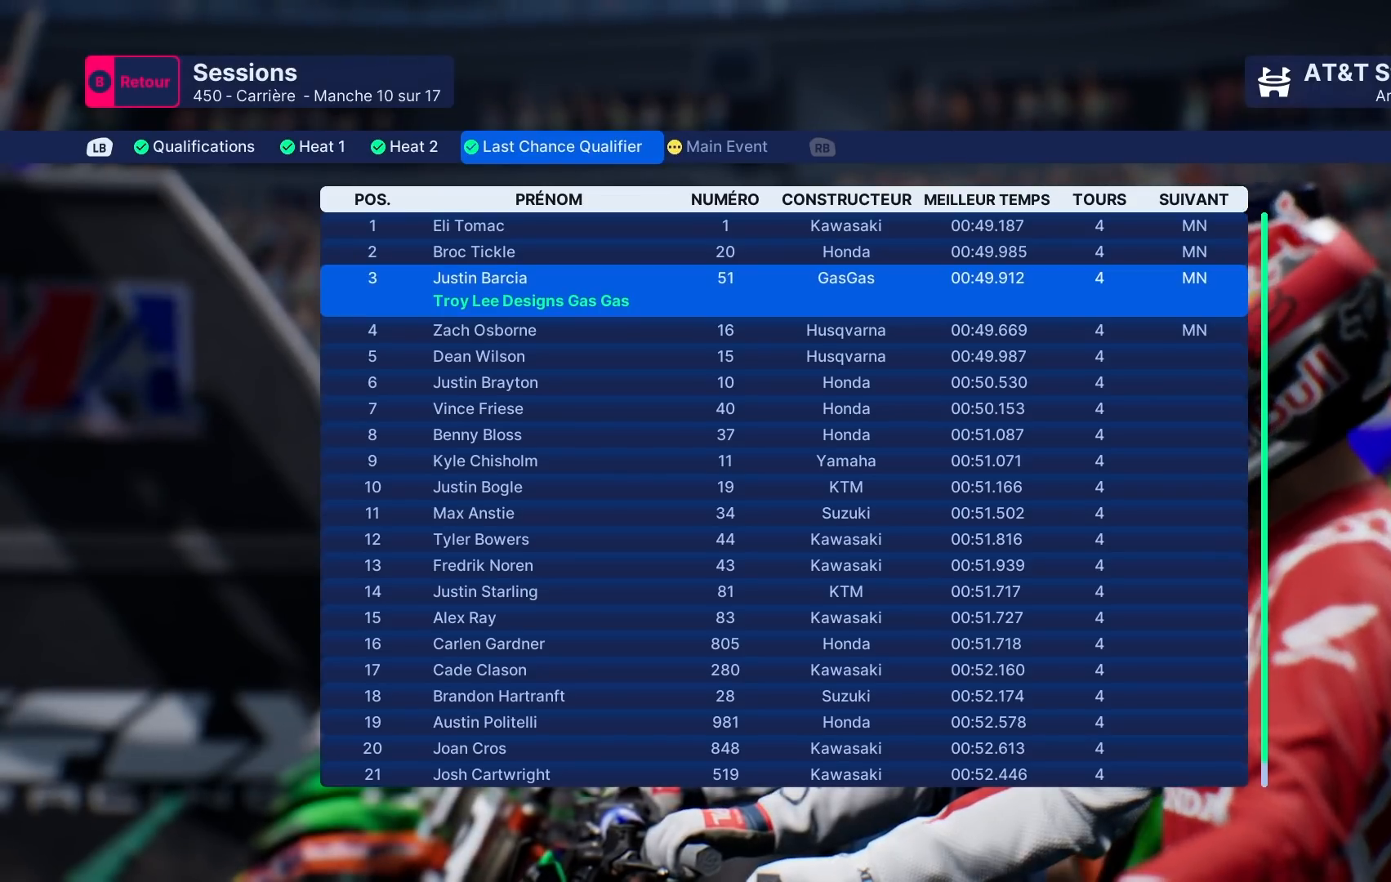
{"buttons": [], "left_stick": "center", "right_stick": "center", "events": [[67, "left_stick", "down"], [300, "left_stick", "center"]]}
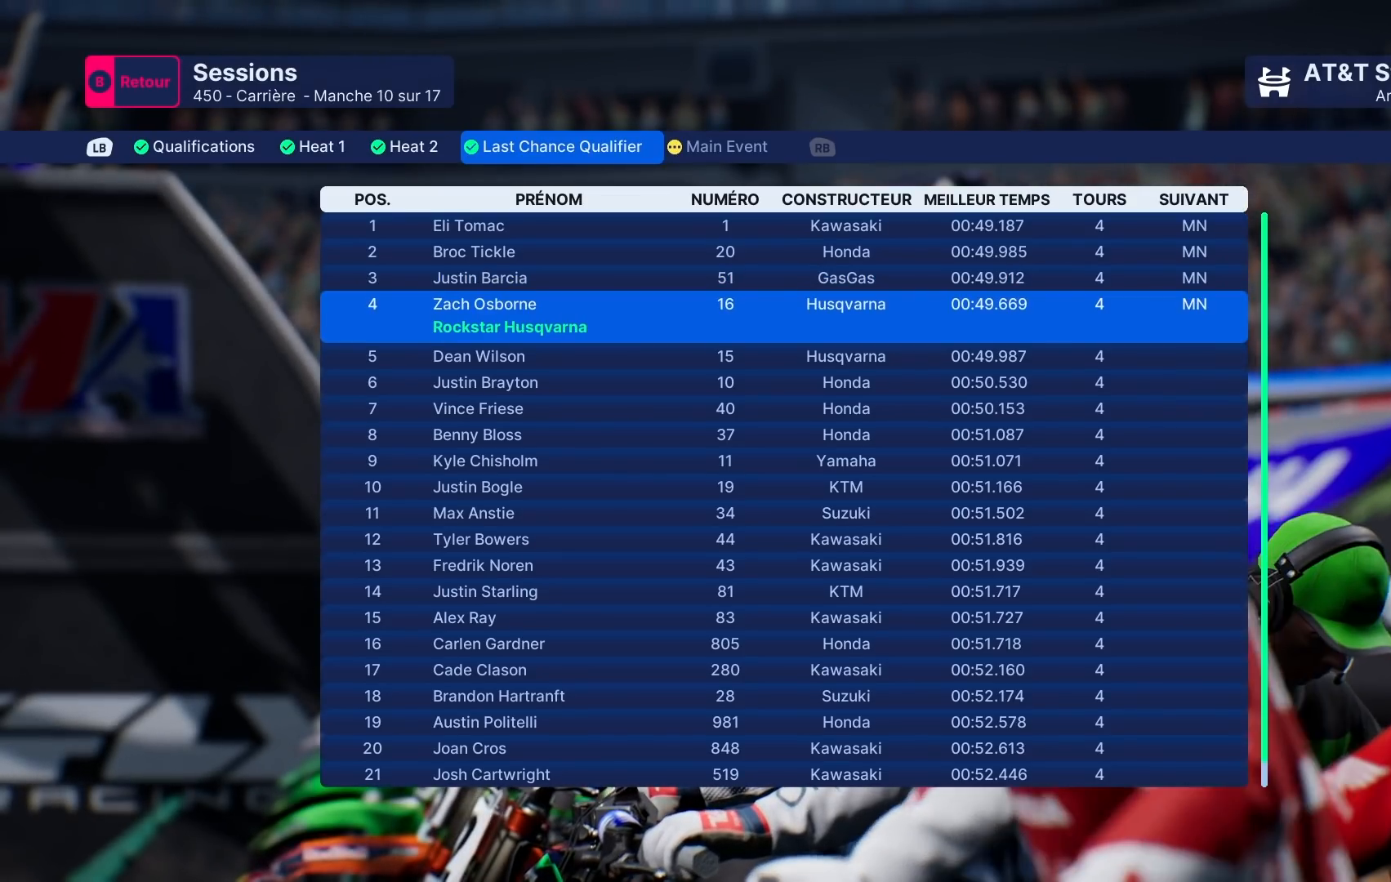
{"buttons": [], "left_stick": "center", "right_stick": "center", "events": []}
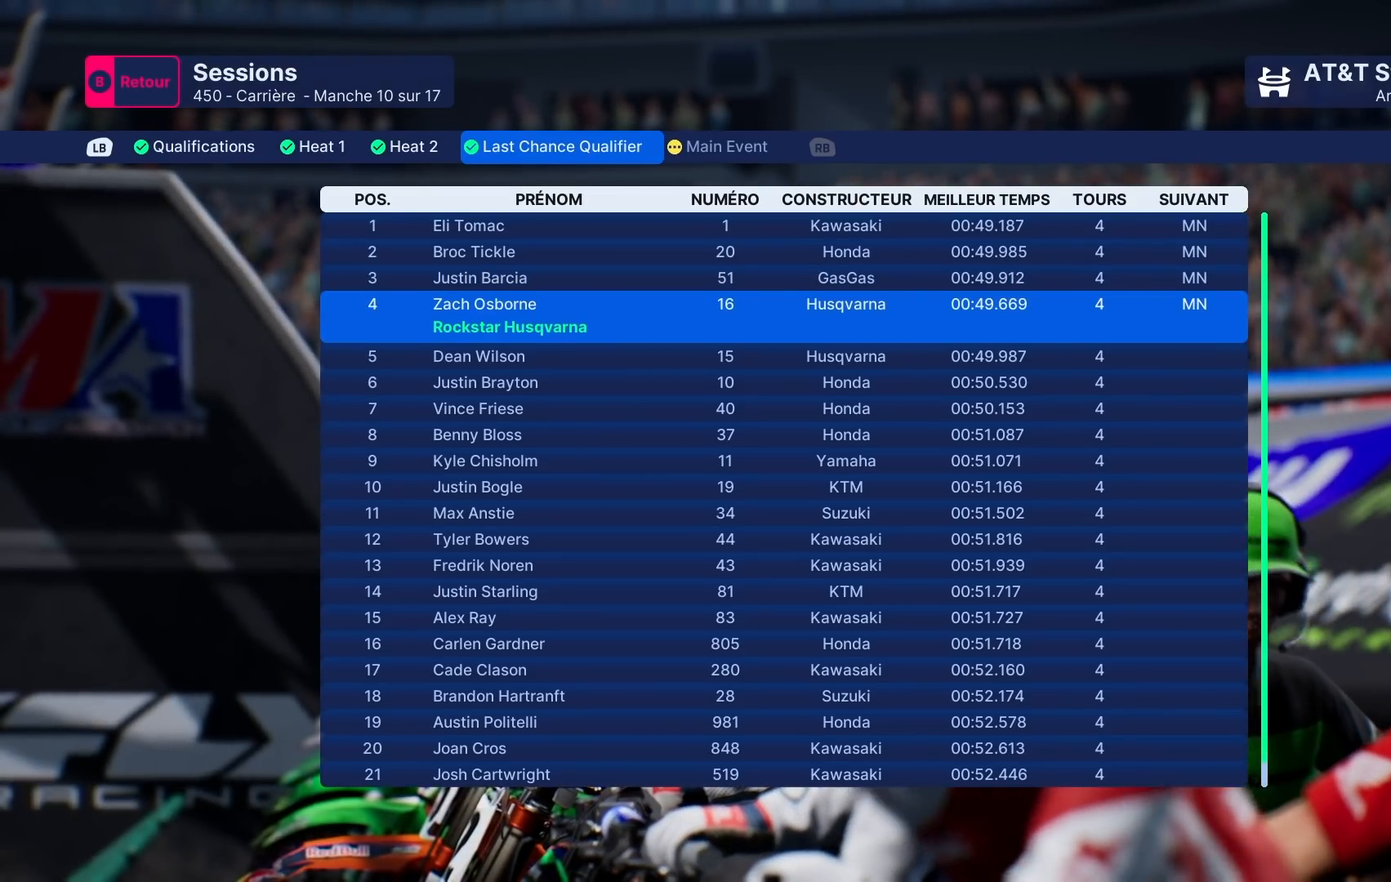
{"buttons": [], "left_stick": "center", "right_stick": "center", "events": [[183, "left_stick", "down"], [383, "left_stick", "center"]]}
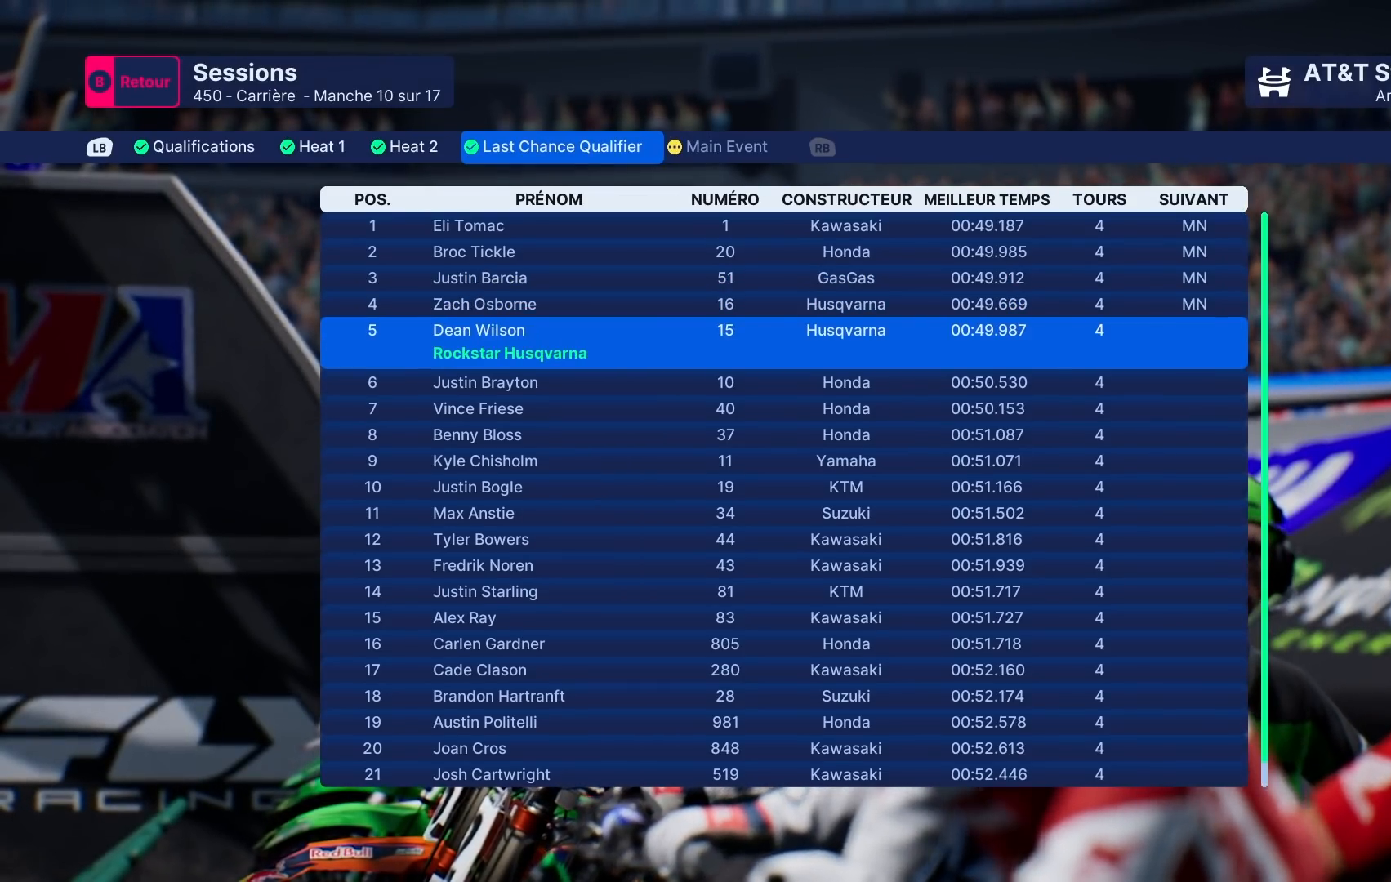
{"buttons": [], "left_stick": "center", "right_stick": "center", "events": []}
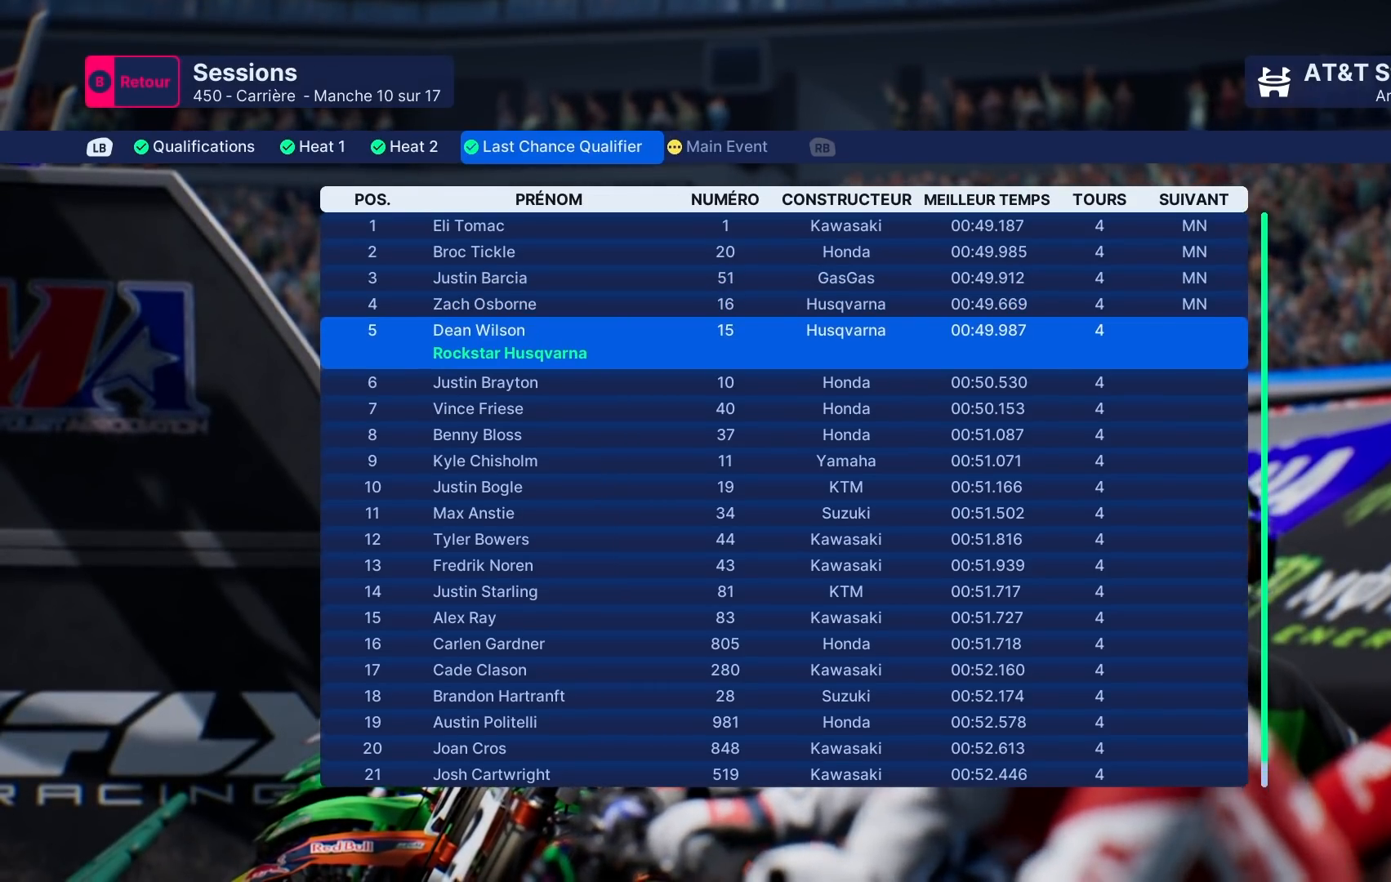
{"buttons": [], "left_stick": "down", "right_stick": "center", "events": [[383, "left_stick", "down"]]}
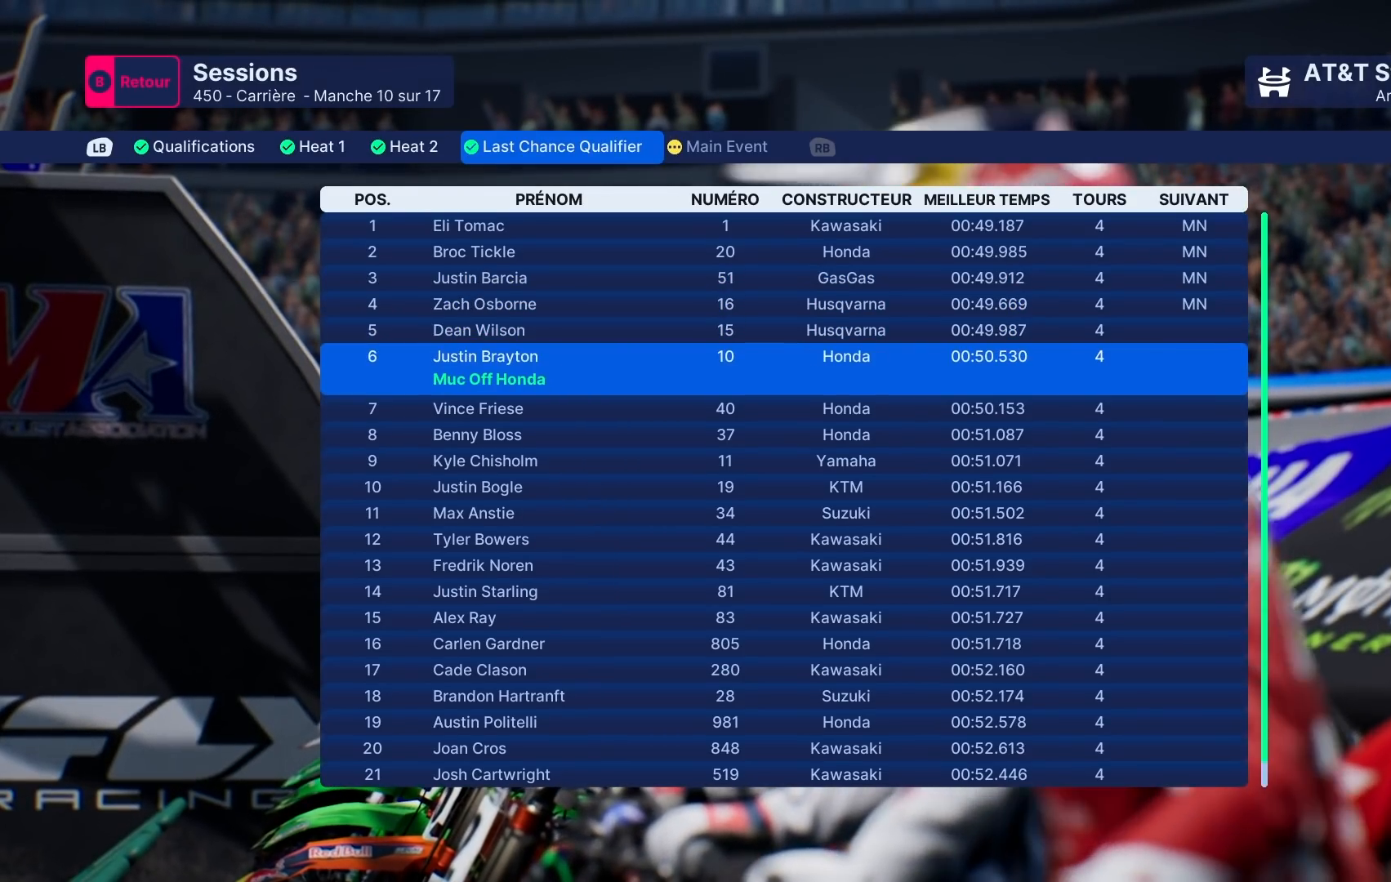
{"buttons": [], "left_stick": "center", "right_stick": "center", "events": [[117, "left_stick", "center"], [183, "left_stick", "down"], [433, "left_stick", "center"]]}
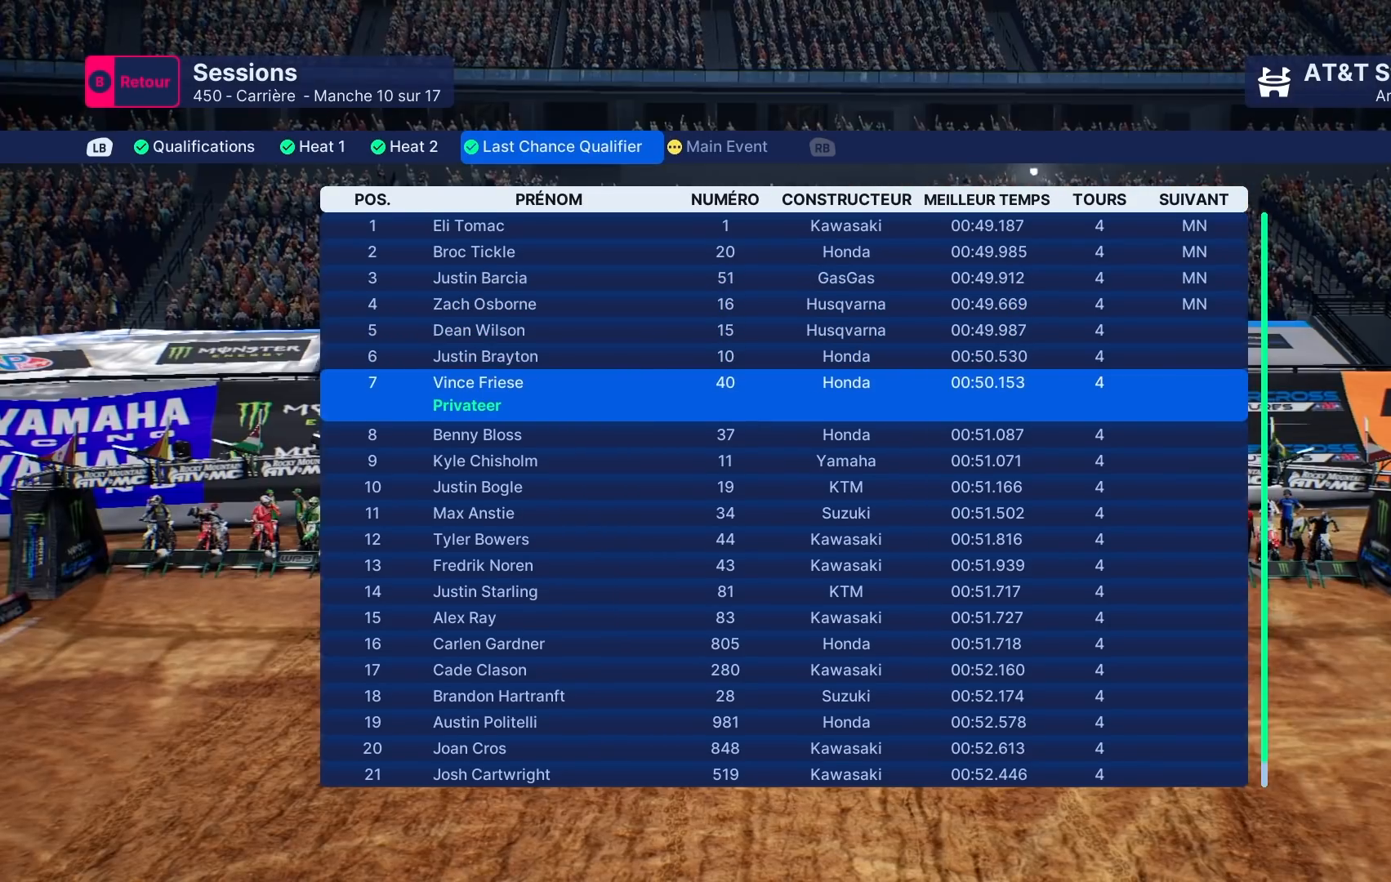
{"buttons": [], "left_stick": "center", "right_stick": "center", "events": []}
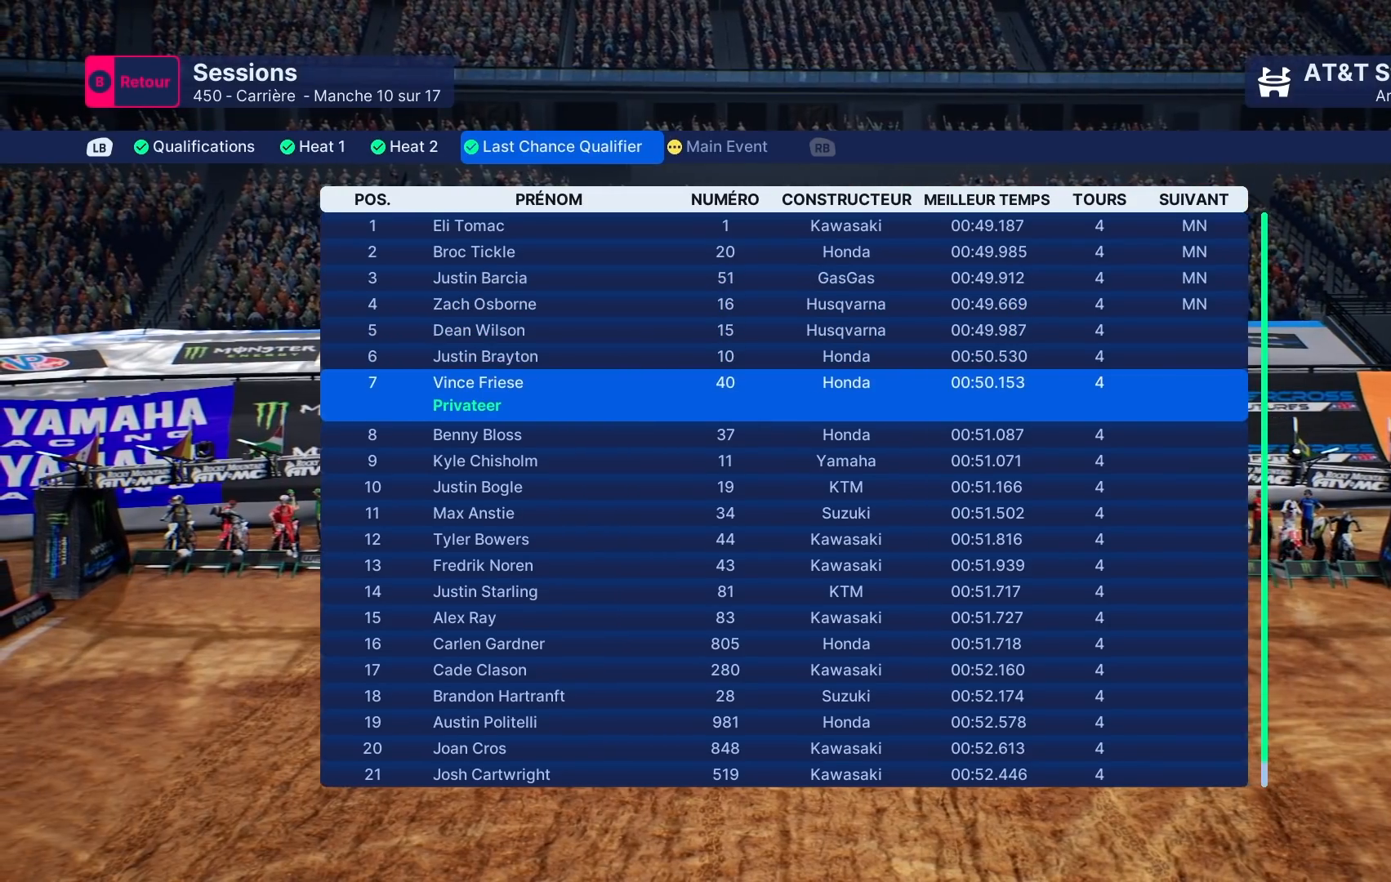
{"buttons": [], "left_stick": "down", "right_stick": "center", "events": [[500, "left_stick", "down"]]}
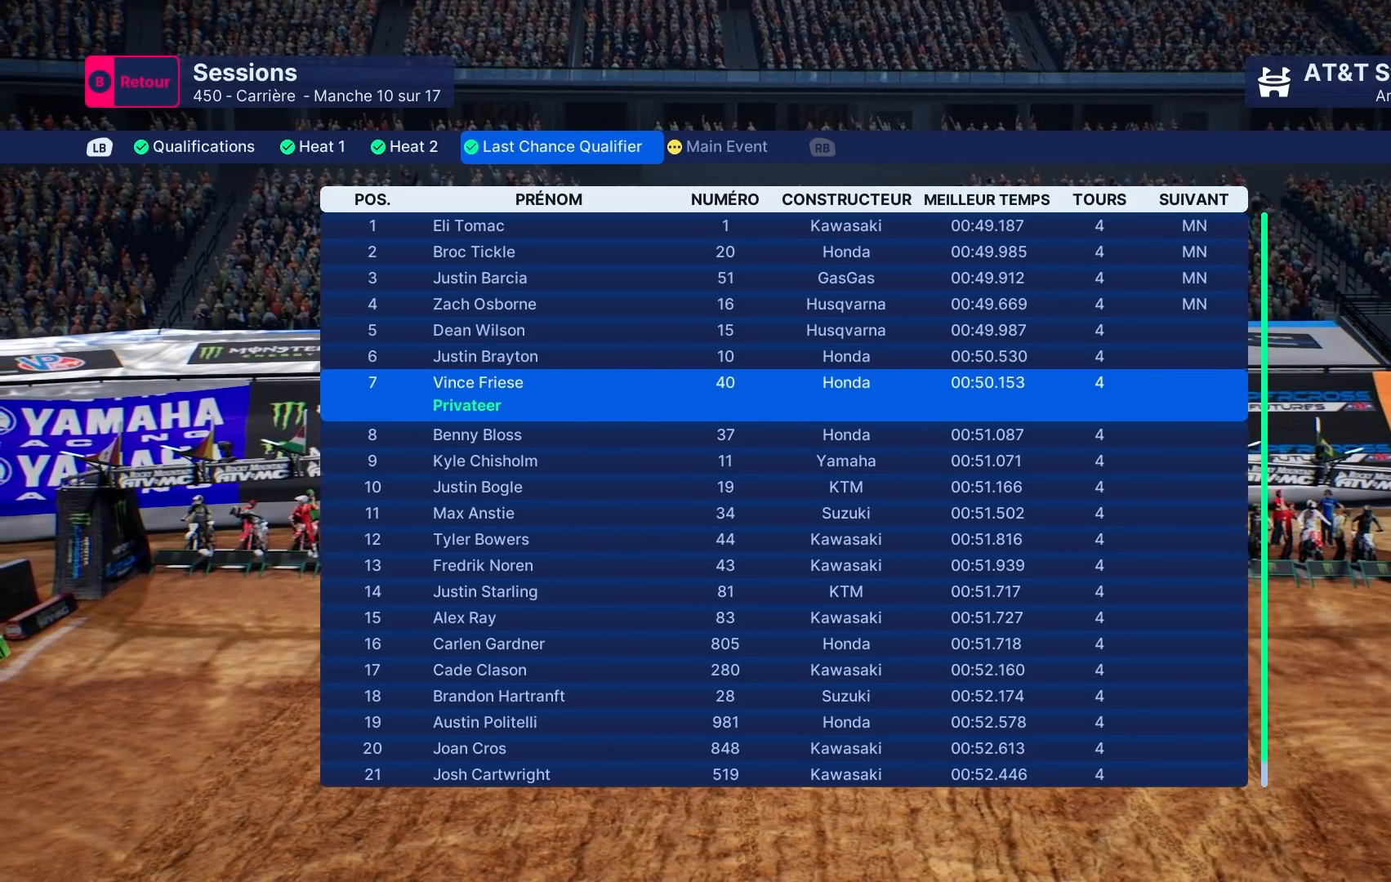
{"buttons": [], "left_stick": "down", "right_stick": "center", "events": []}
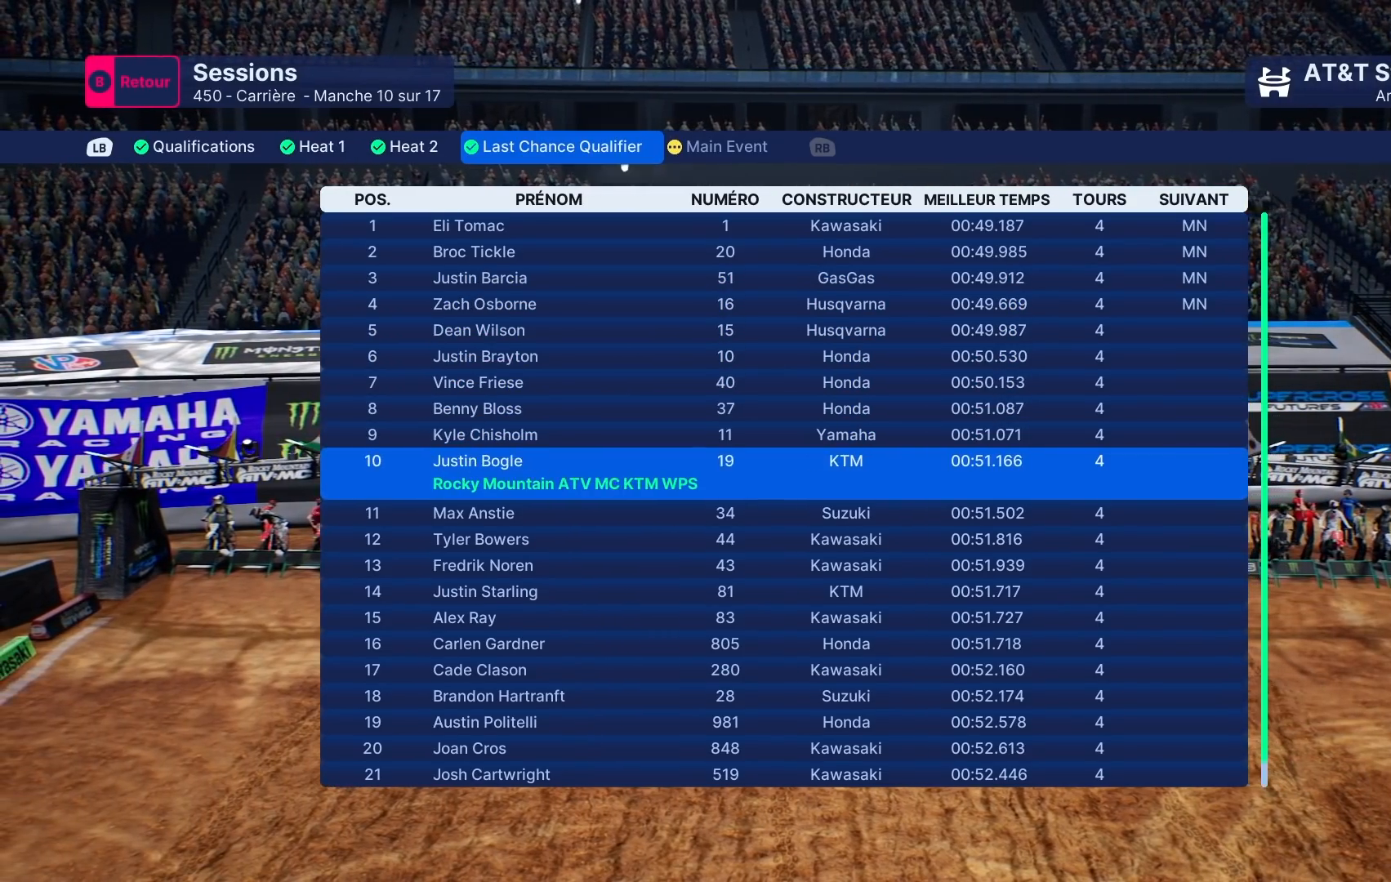
{"buttons": [], "left_stick": "center", "right_stick": "center", "events": [[167, "left_stick", "center"]]}
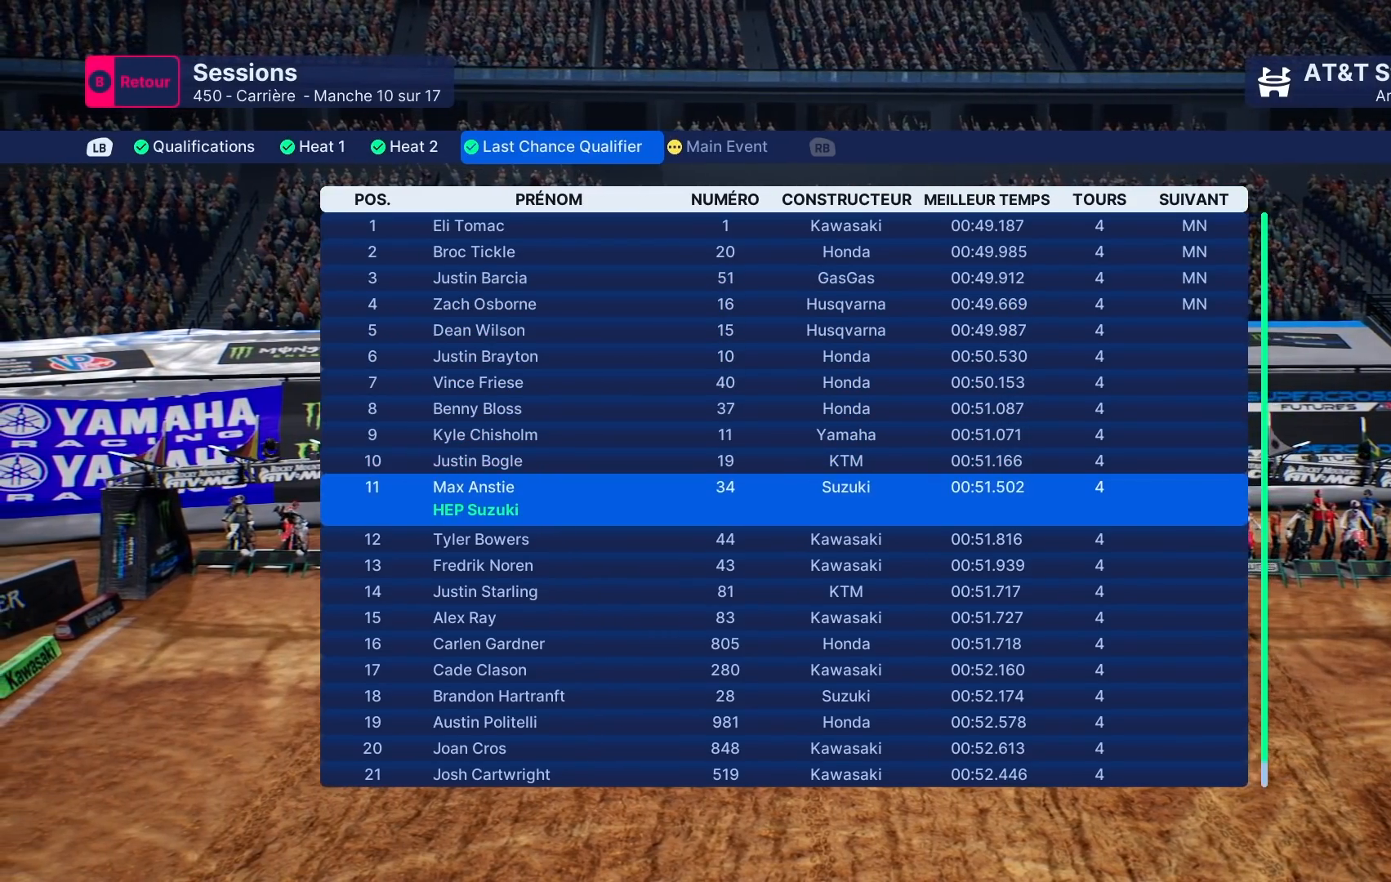
{"buttons": [], "left_stick": "center", "right_stick": "center", "events": [[267, "left_stick", "up"], [367, "left_stick", "center"]]}
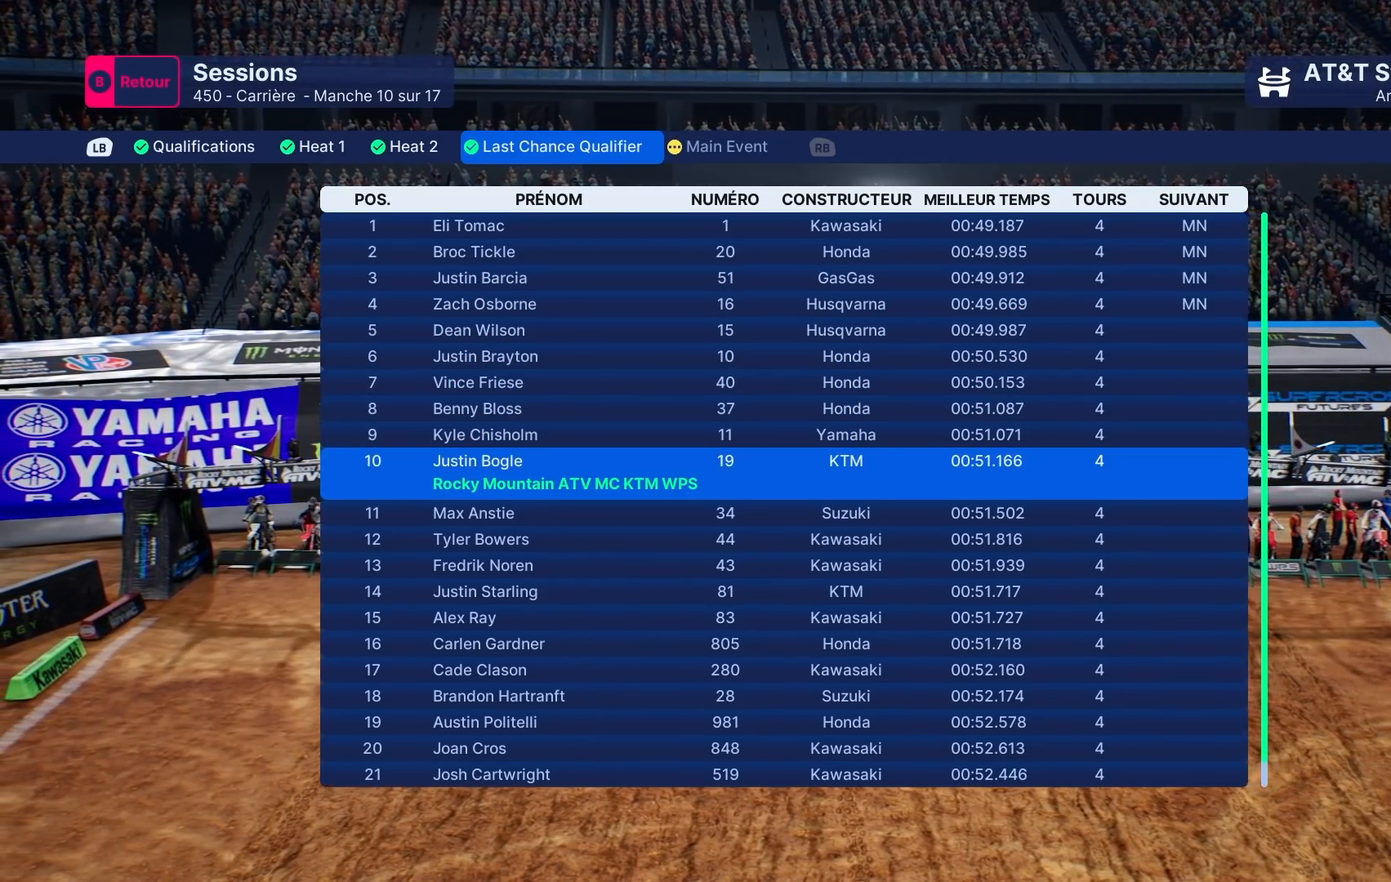
{"buttons": [], "left_stick": "center", "right_stick": "center", "events": []}
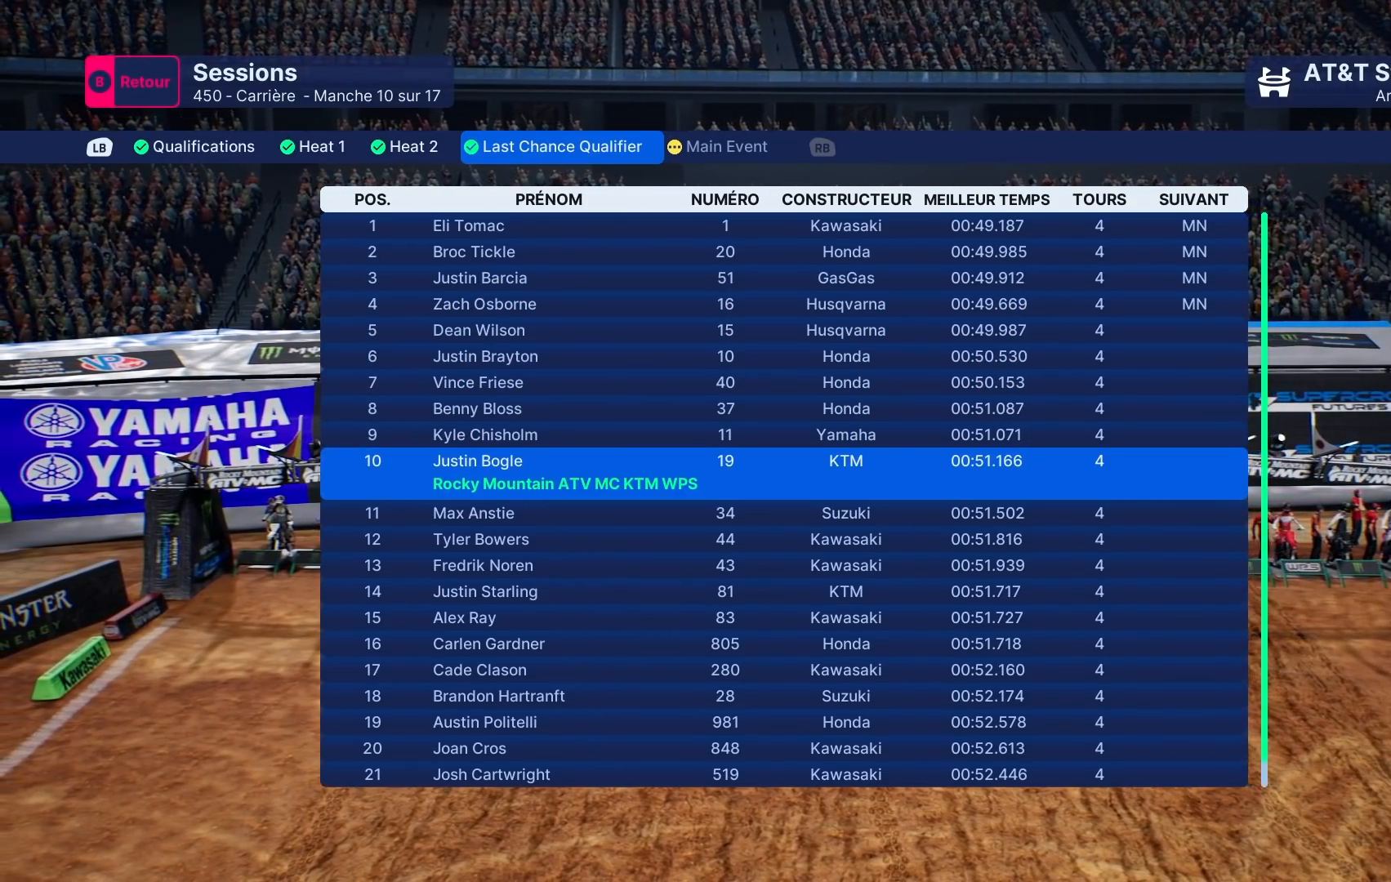
{"buttons": [], "left_stick": "down", "right_stick": "center", "events": [[233, "left_stick", "down"]]}
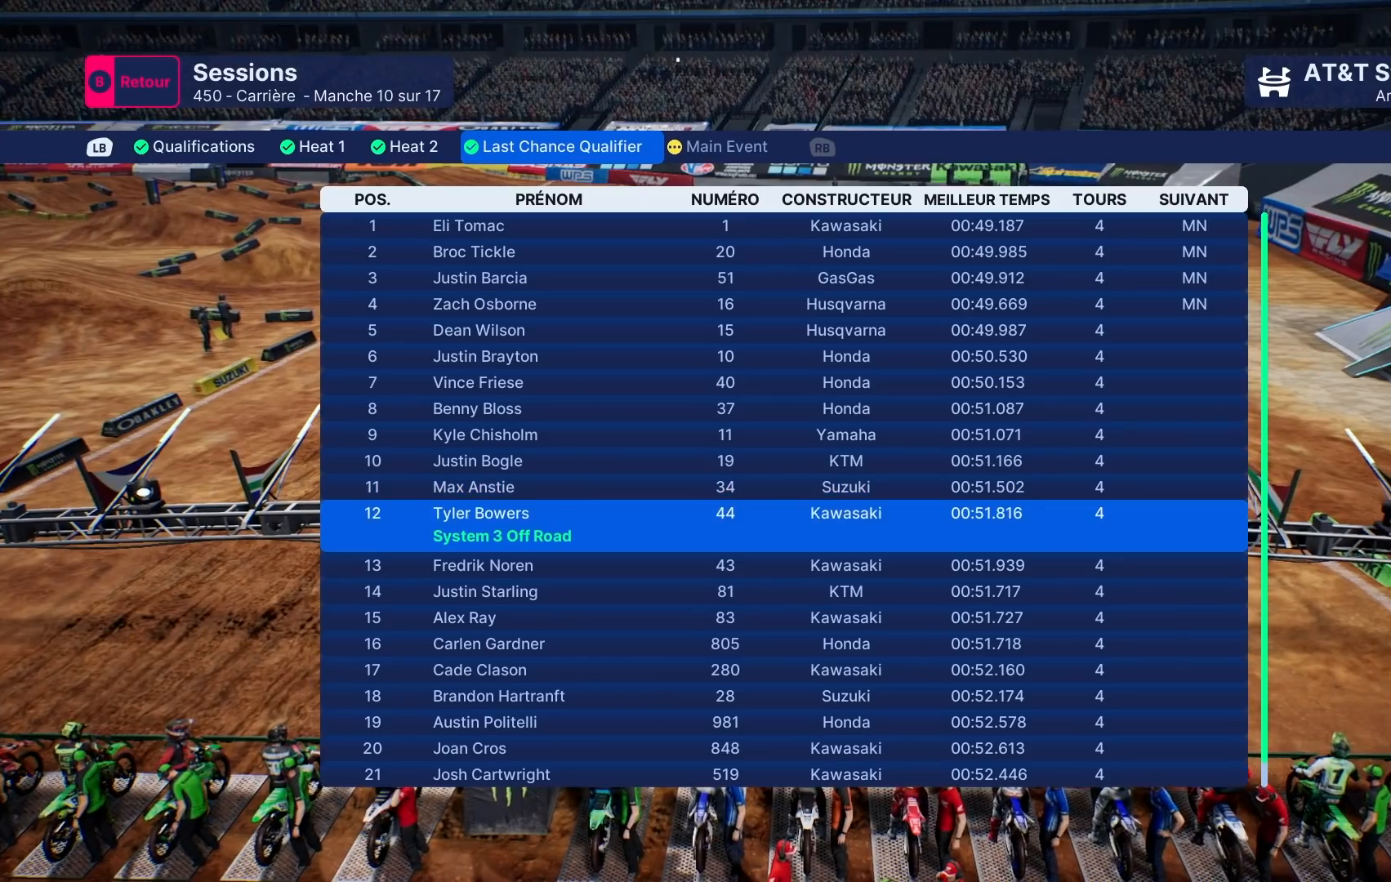
{"buttons": [], "left_stick": "up", "right_stick": "center", "events": [[433, "left_stick", "up"]]}
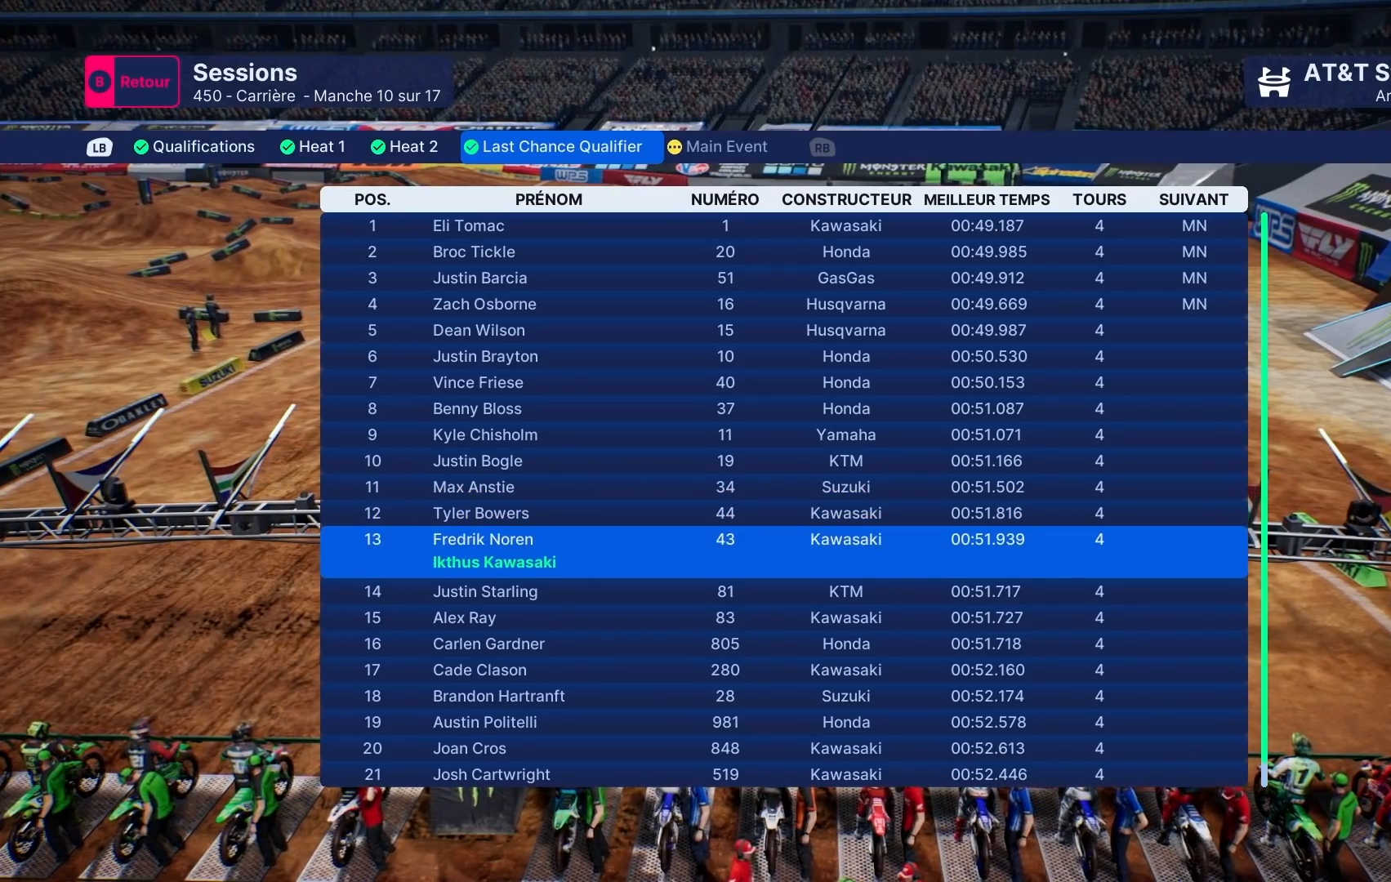
{"buttons": [], "left_stick": "up", "right_stick": "center", "events": []}
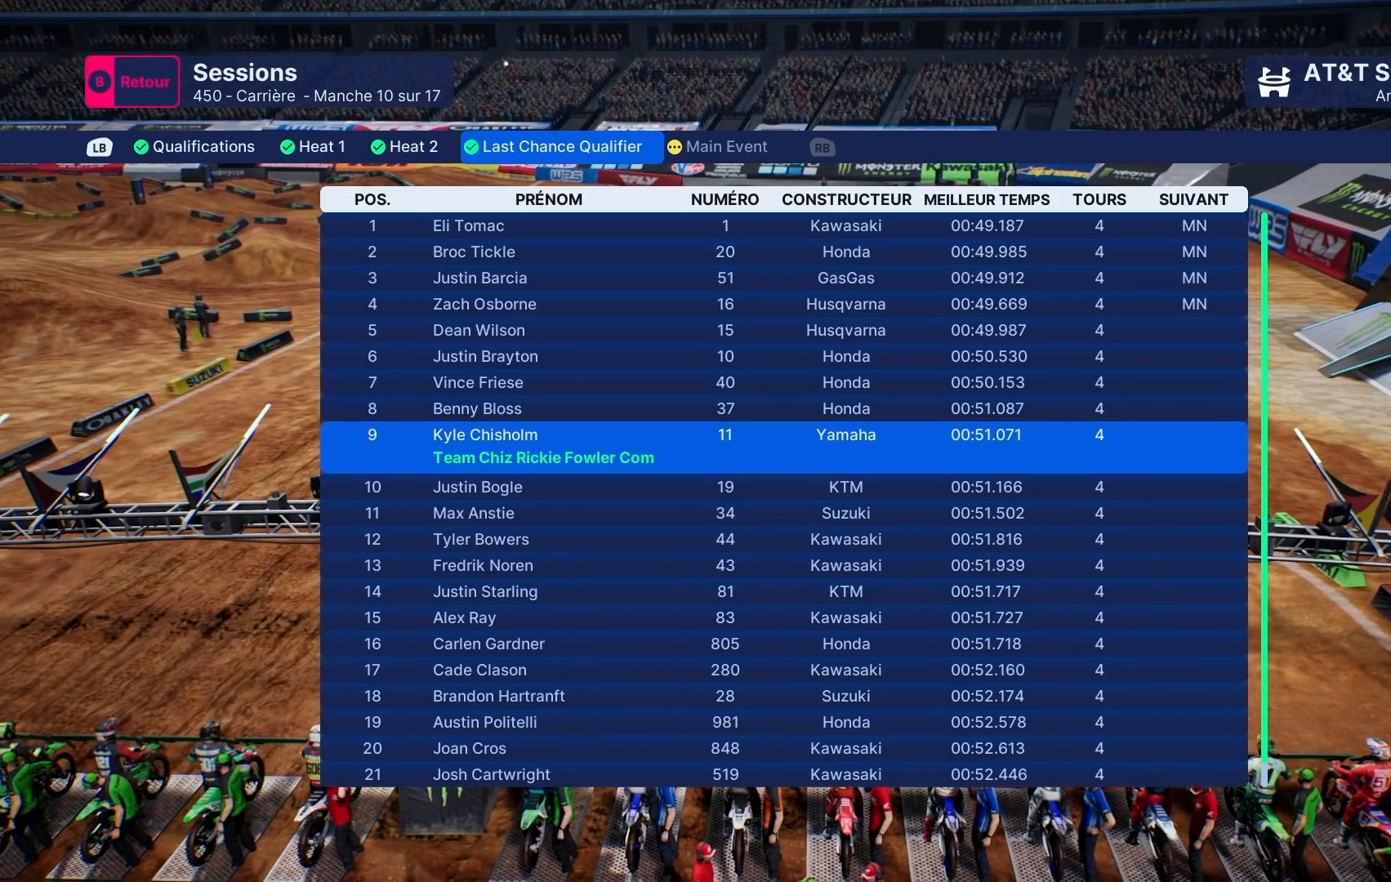
{"buttons": [], "left_stick": "up", "right_stick": "center", "events": []}
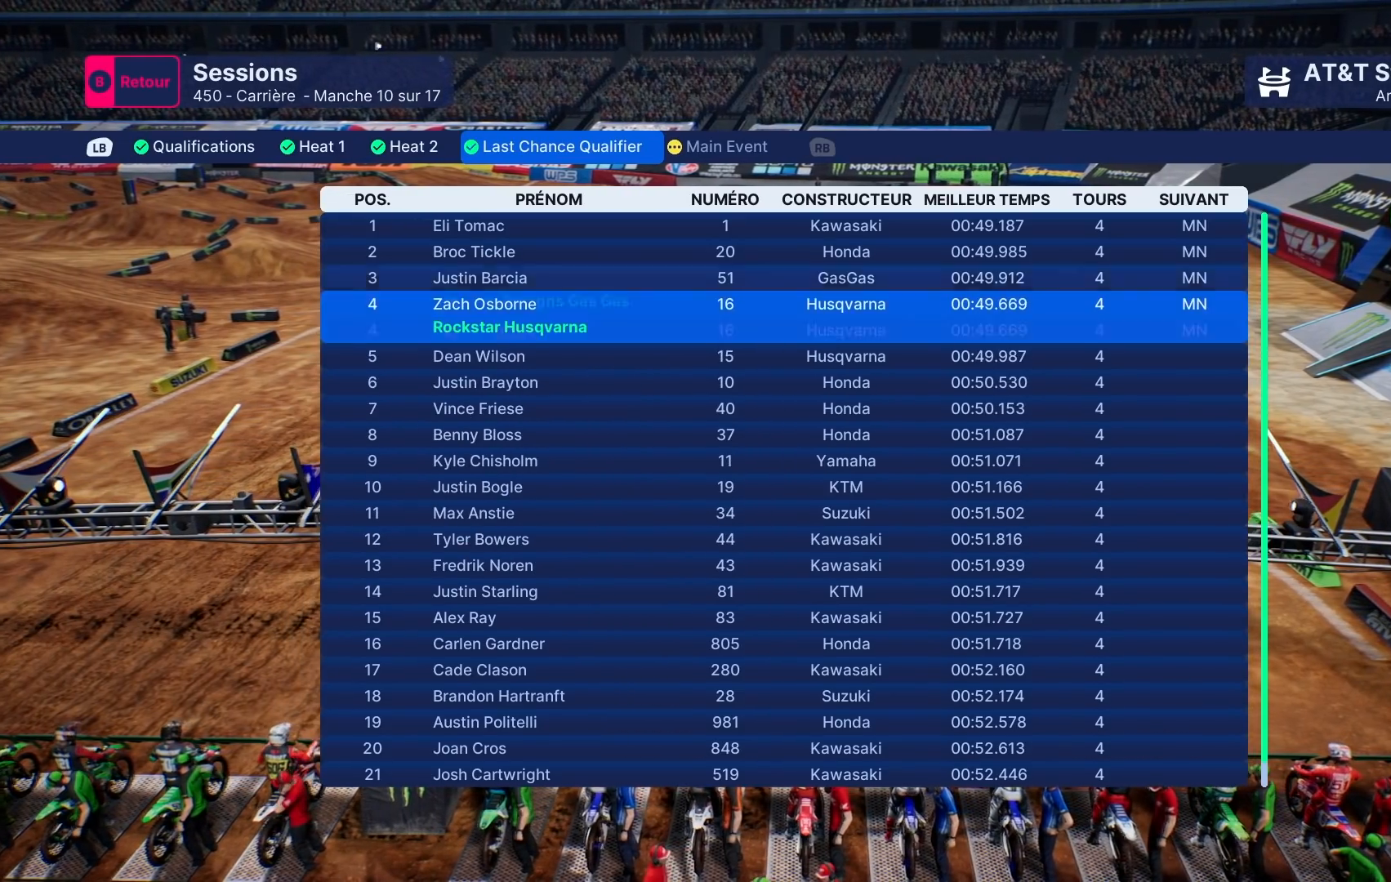
{"buttons": [], "left_stick": "up", "right_stick": "center", "events": [[283, "left_stick", "center"], [467, "left_stick", "up"]]}
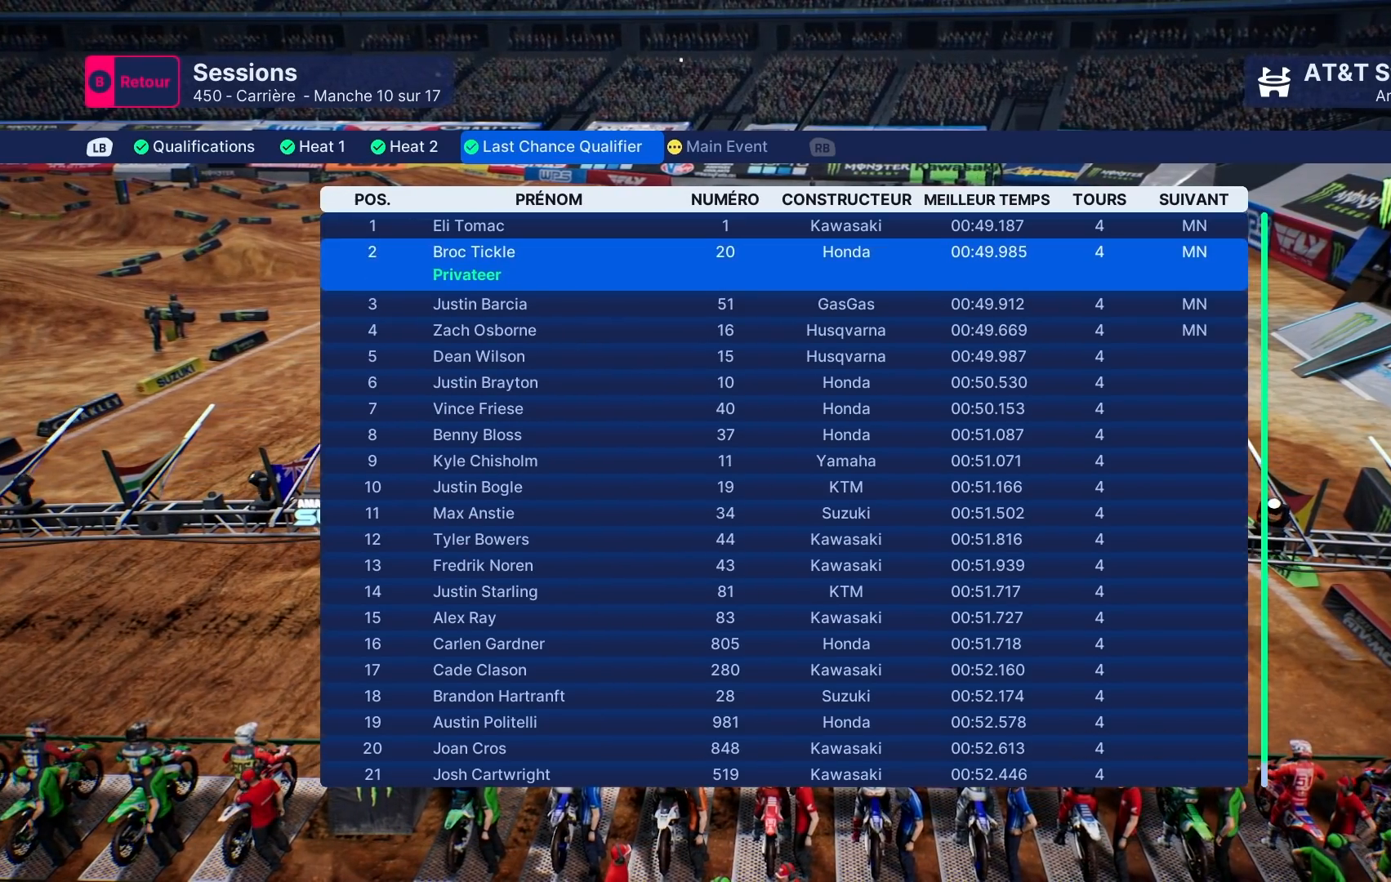
{"buttons": [], "left_stick": "down", "right_stick": "center", "events": [[167, "left_stick", "center"], [300, "left_stick", "down"]]}
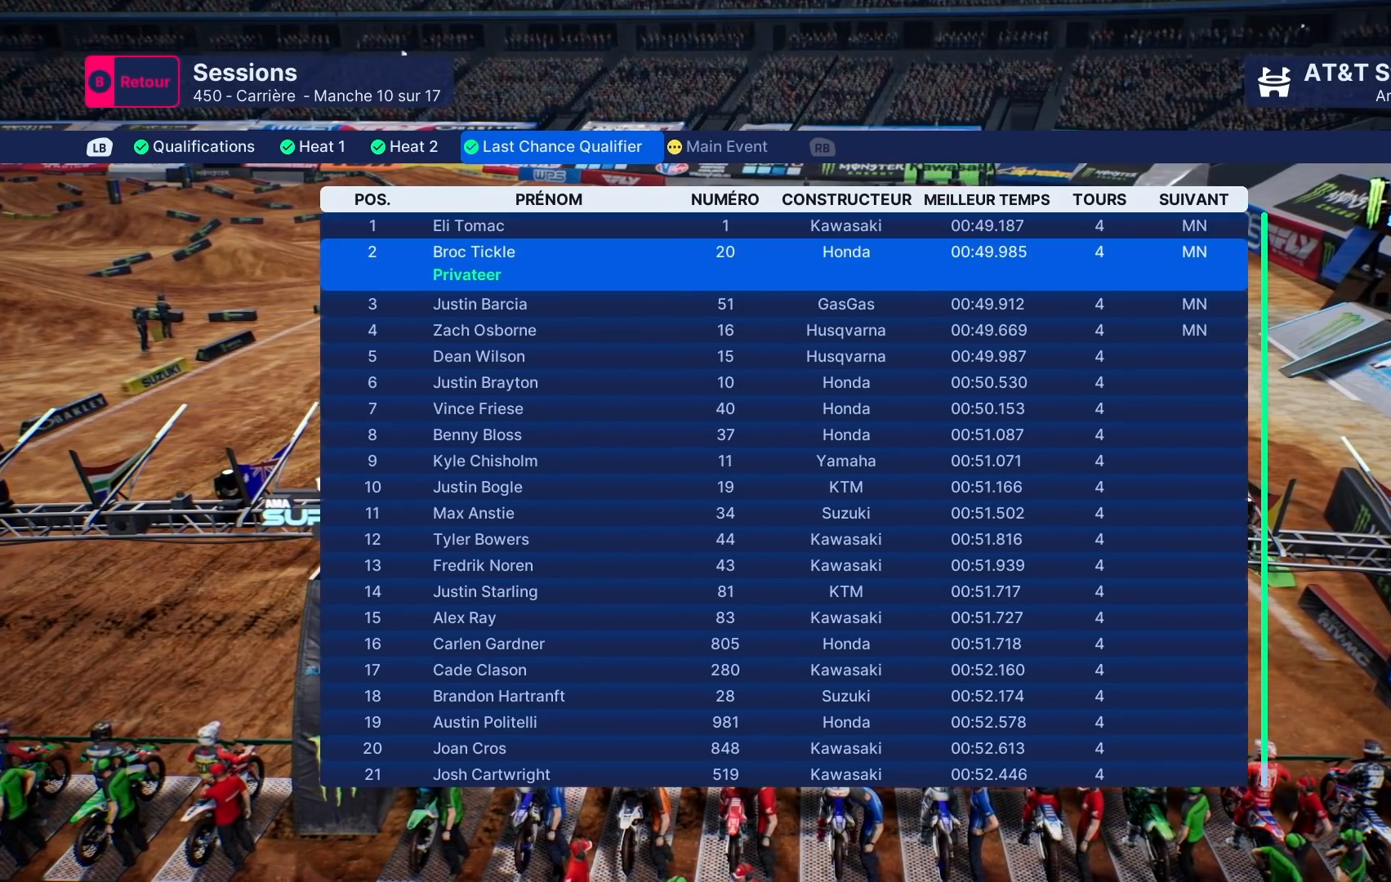
{"buttons": [], "left_stick": "down", "right_stick": "center", "events": [[50, "left_stick", "up"], [150, "left_stick", "center"], [450, "left_stick", "down"]]}
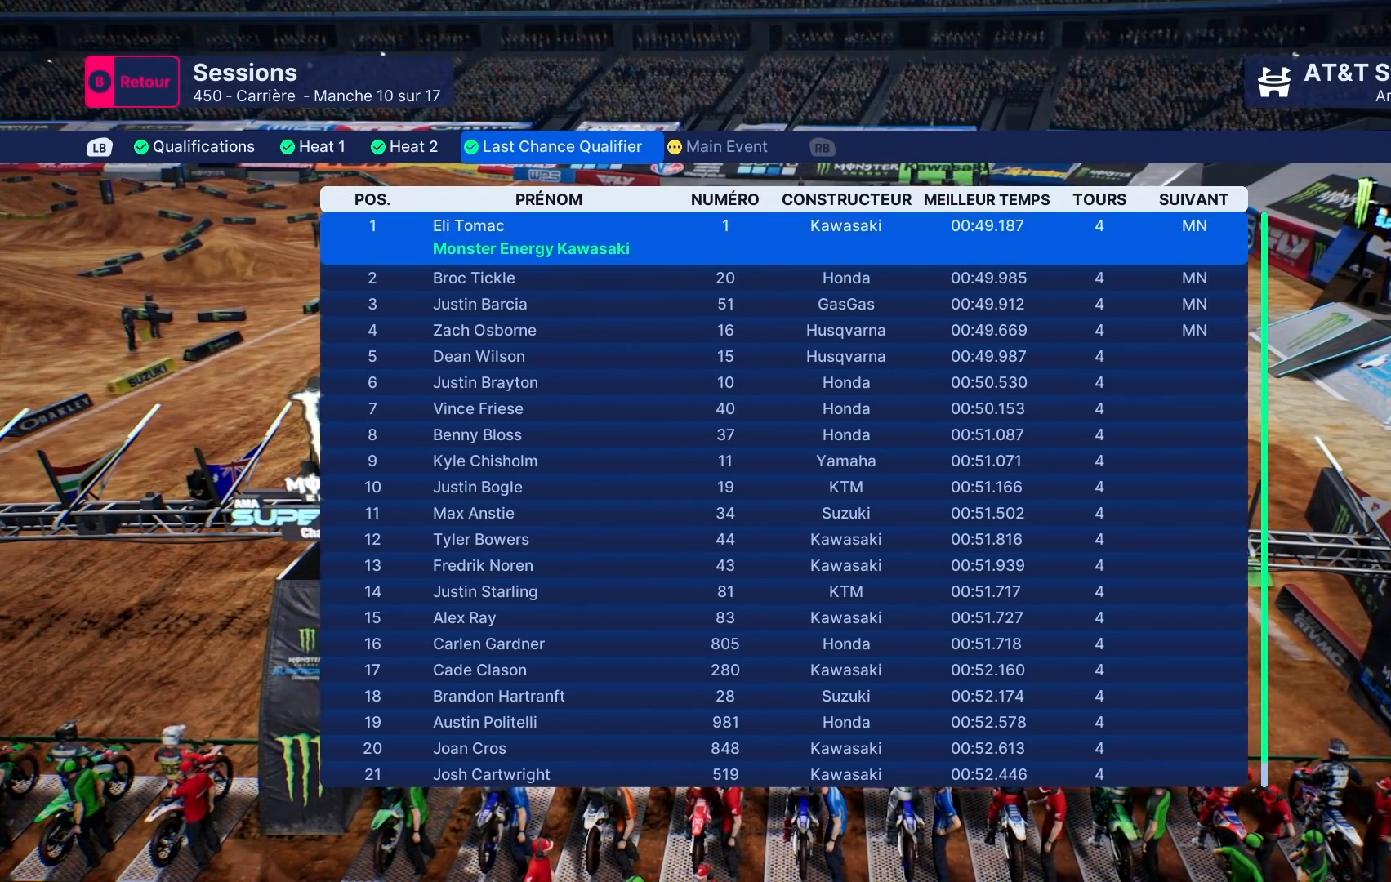
{"buttons": [], "left_stick": "center", "right_stick": "center", "events": [[450, "left_stick", "center"]]}
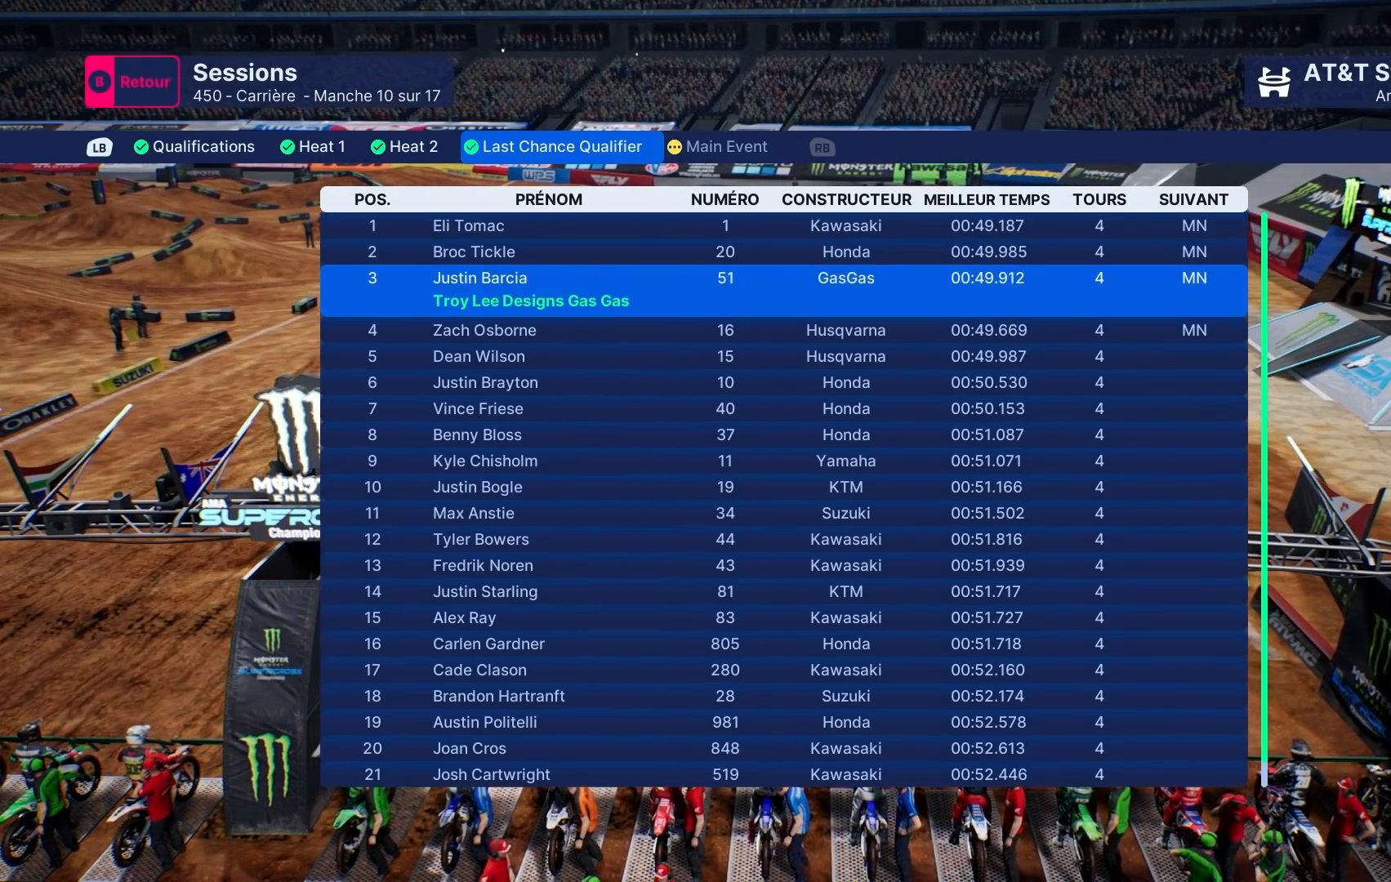
{"buttons": [], "left_stick": "center", "right_stick": "center", "events": []}
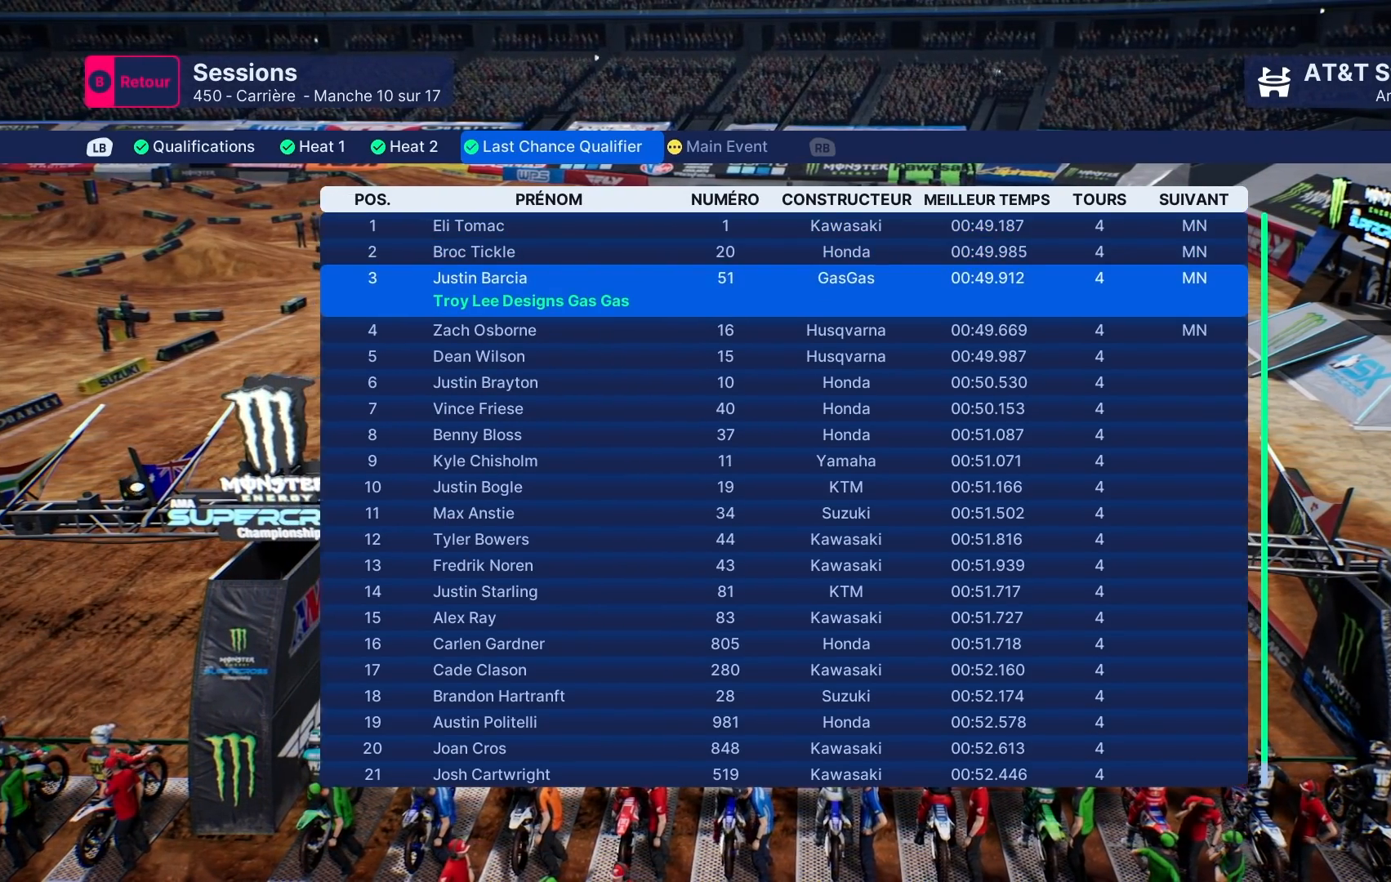
{"buttons": [], "left_stick": "center", "right_stick": "center", "events": []}
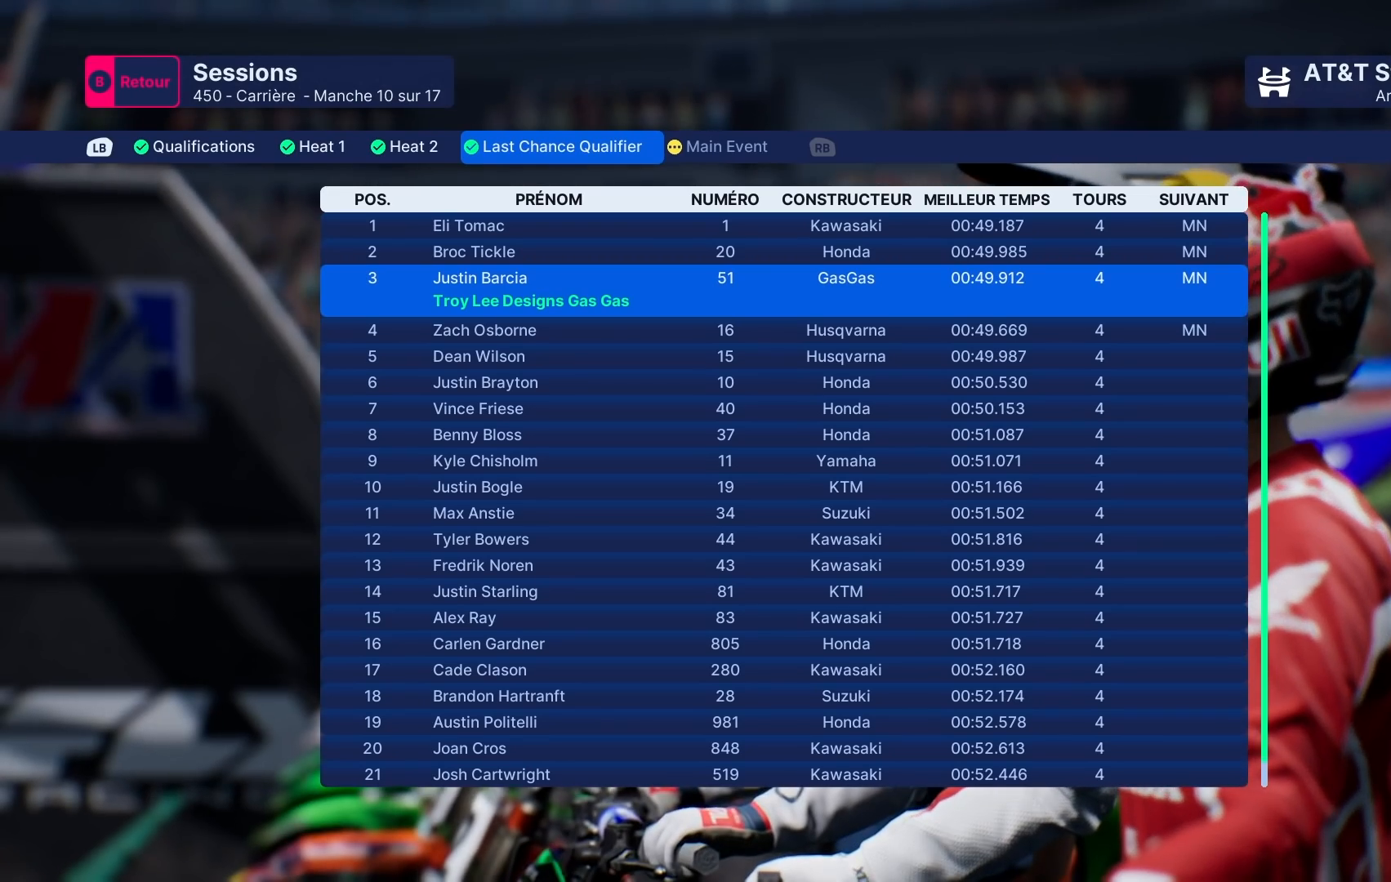
{"buttons": [], "left_stick": "center", "right_stick": "center", "events": []}
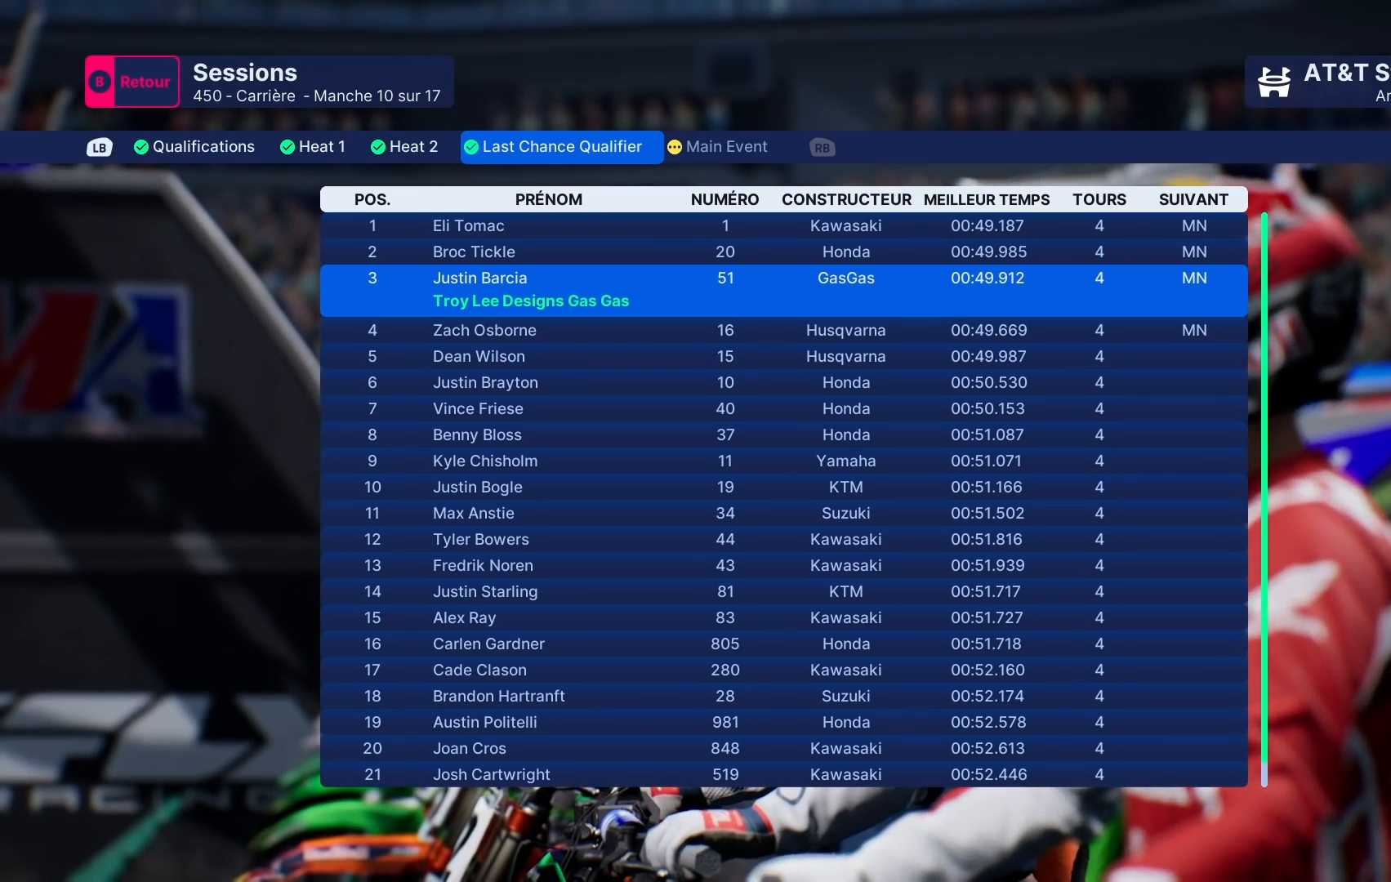
{"buttons": [], "left_stick": "center", "right_stick": "center", "events": [[367, "left_stick", "up"], [467, "left_stick", "center"]]}
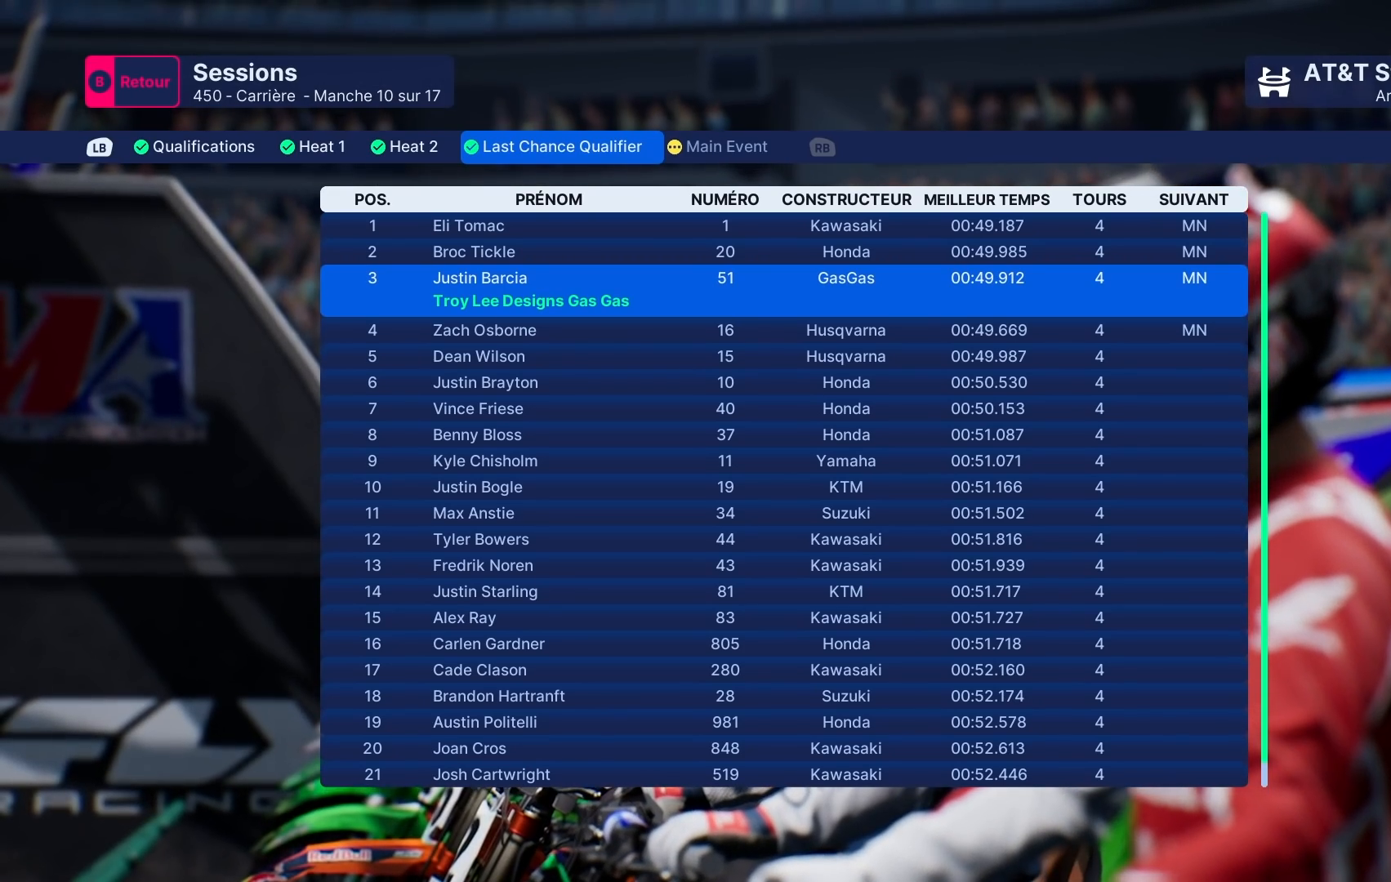
{"buttons": [], "left_stick": "center", "right_stick": "center", "events": [[433, "left_stick", "up"], [483, "left_stick", "center"]]}